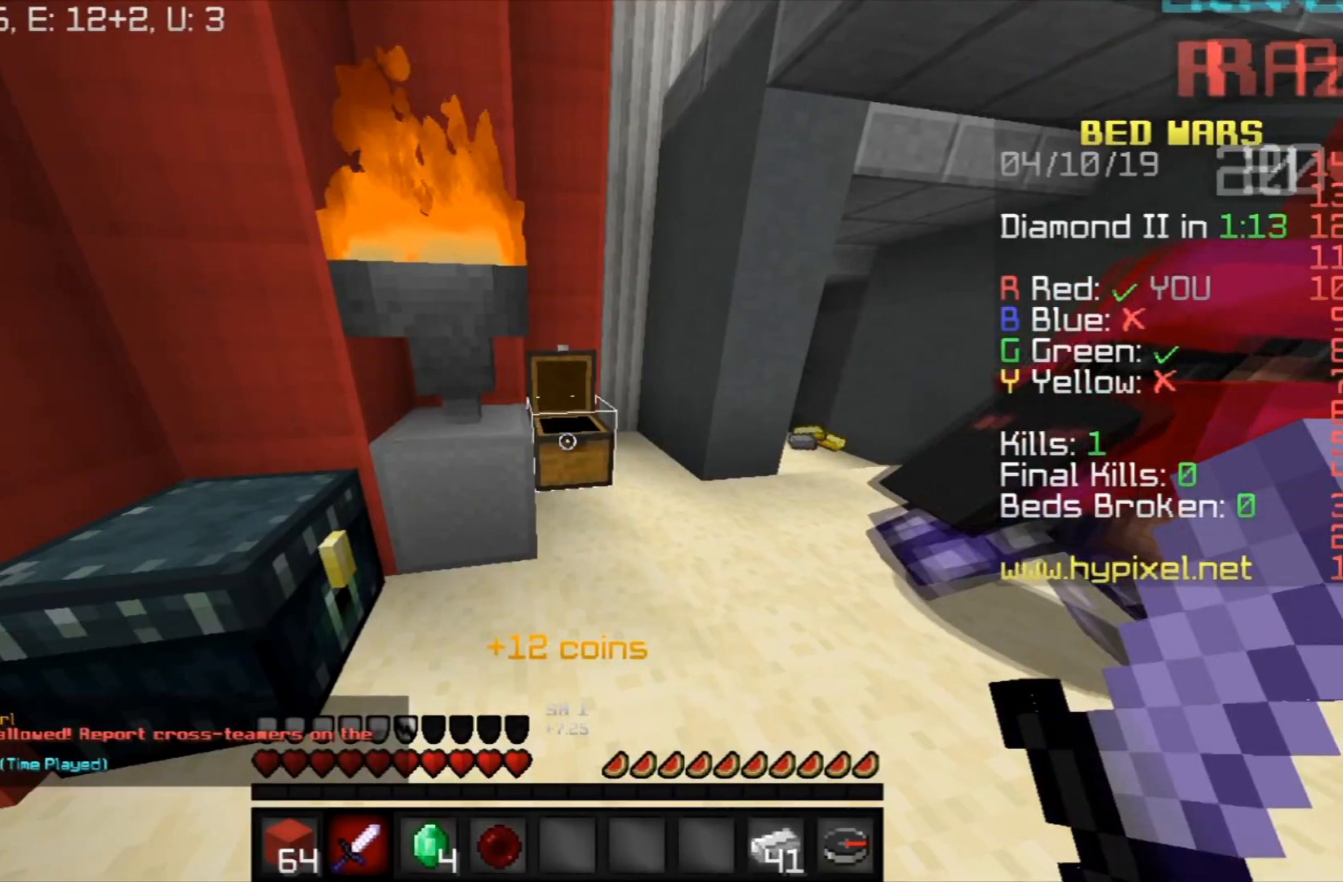
Gameplay with keyboard and mouse; each line is a JSON object with the keys and mouse buttons held at the frame after it. "events" lists presses ("down") and releases ("up") of "a", "d", "s", "space", "w", "mouse_left" and "mouse_right" between this image and that frame as [ms after this image, input, new state], when the widget could be followed in between. "mouse_left", "mouse_right" = the "left", "right" buttons of the "mouse" list. No other keys are recorded. Fast repeated clicks can show as one long hold. Mouse movement is not recorded.
{"keys": ["w"], "mouse": [], "events": [[367, "w", "down"]]}
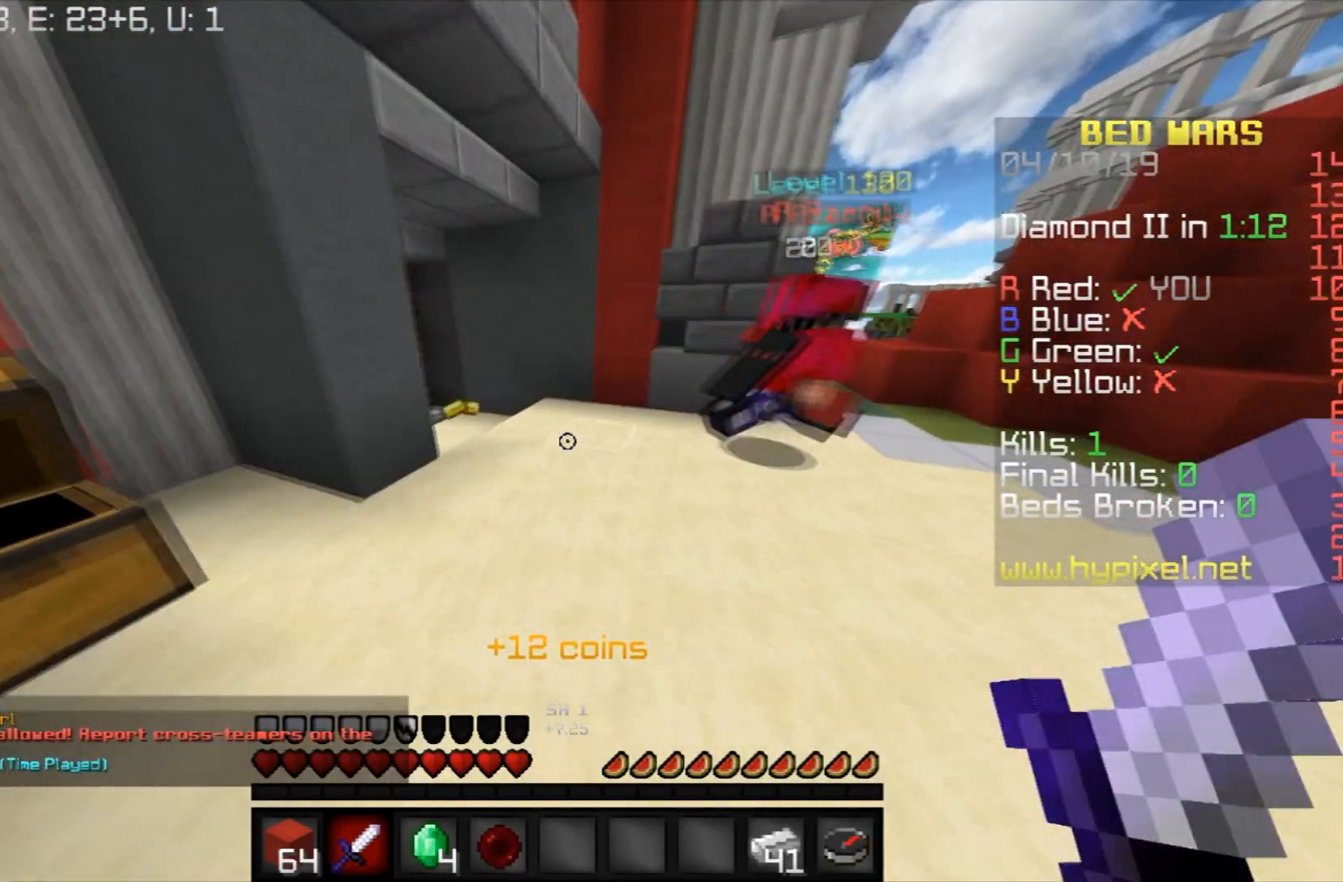
{"keys": ["w"], "mouse": [], "events": []}
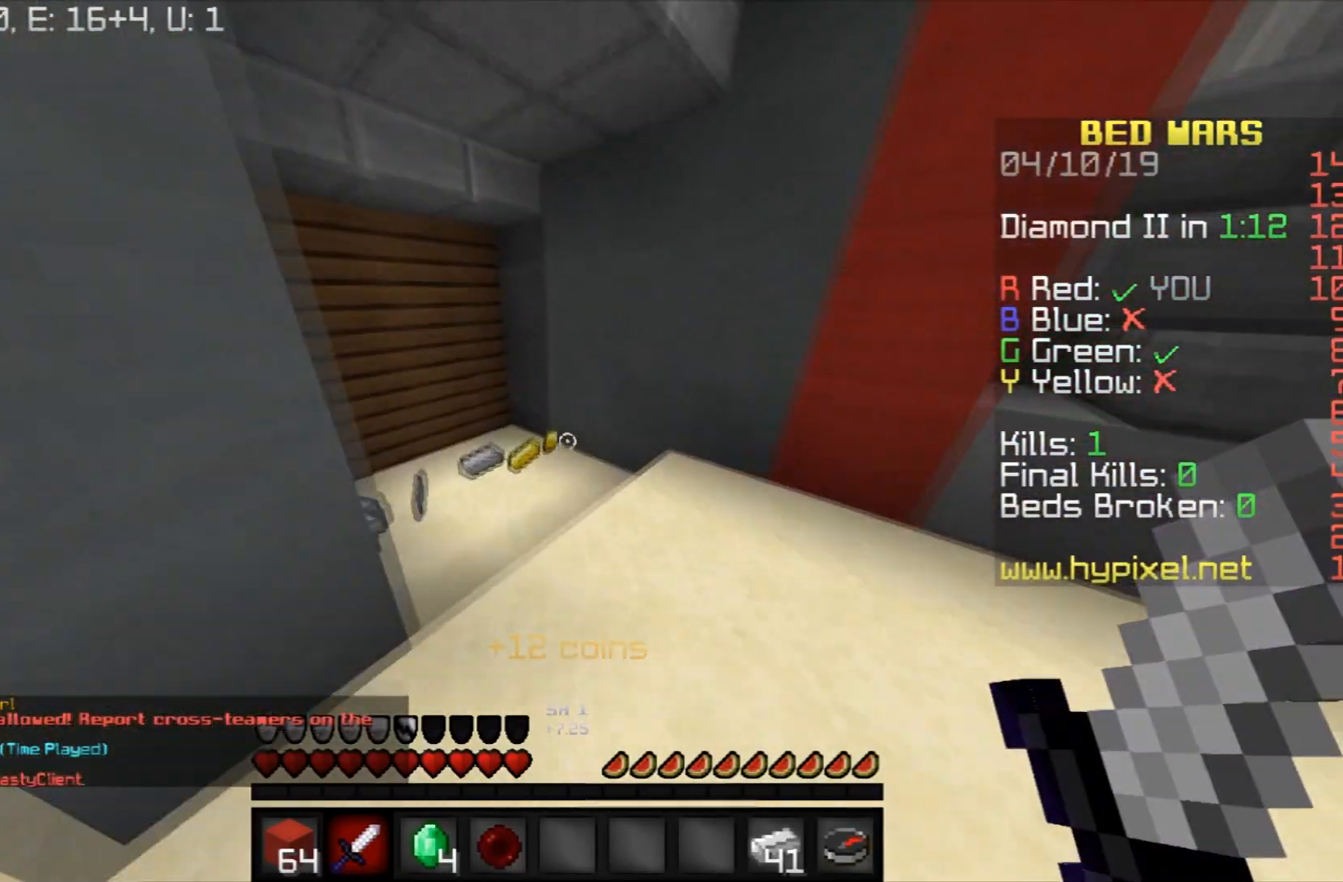
{"keys": ["w"], "mouse": [], "events": []}
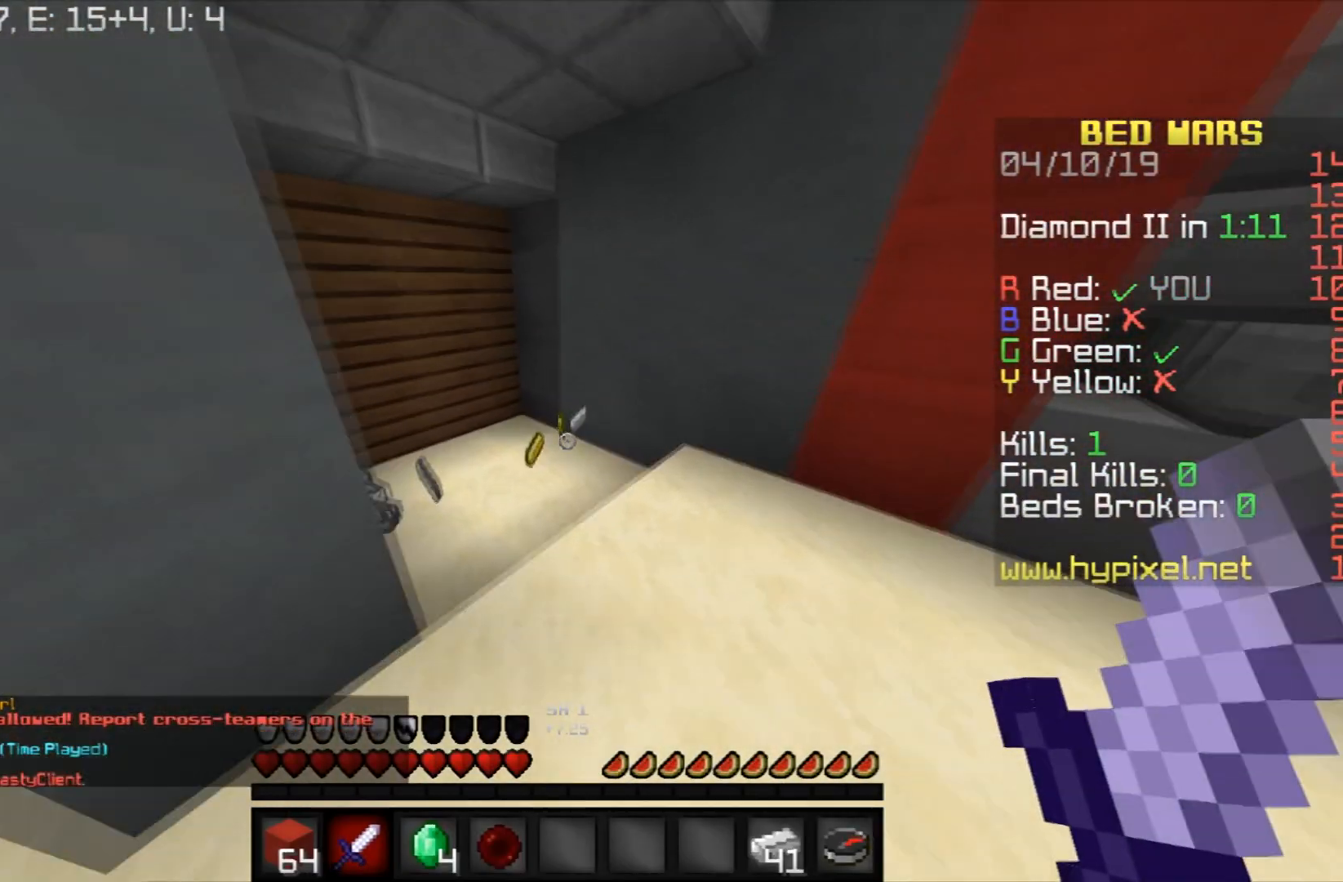
{"keys": ["w"], "mouse": [], "events": [[167, "mouse_right", "down"], [334, "mouse_right", "up"]]}
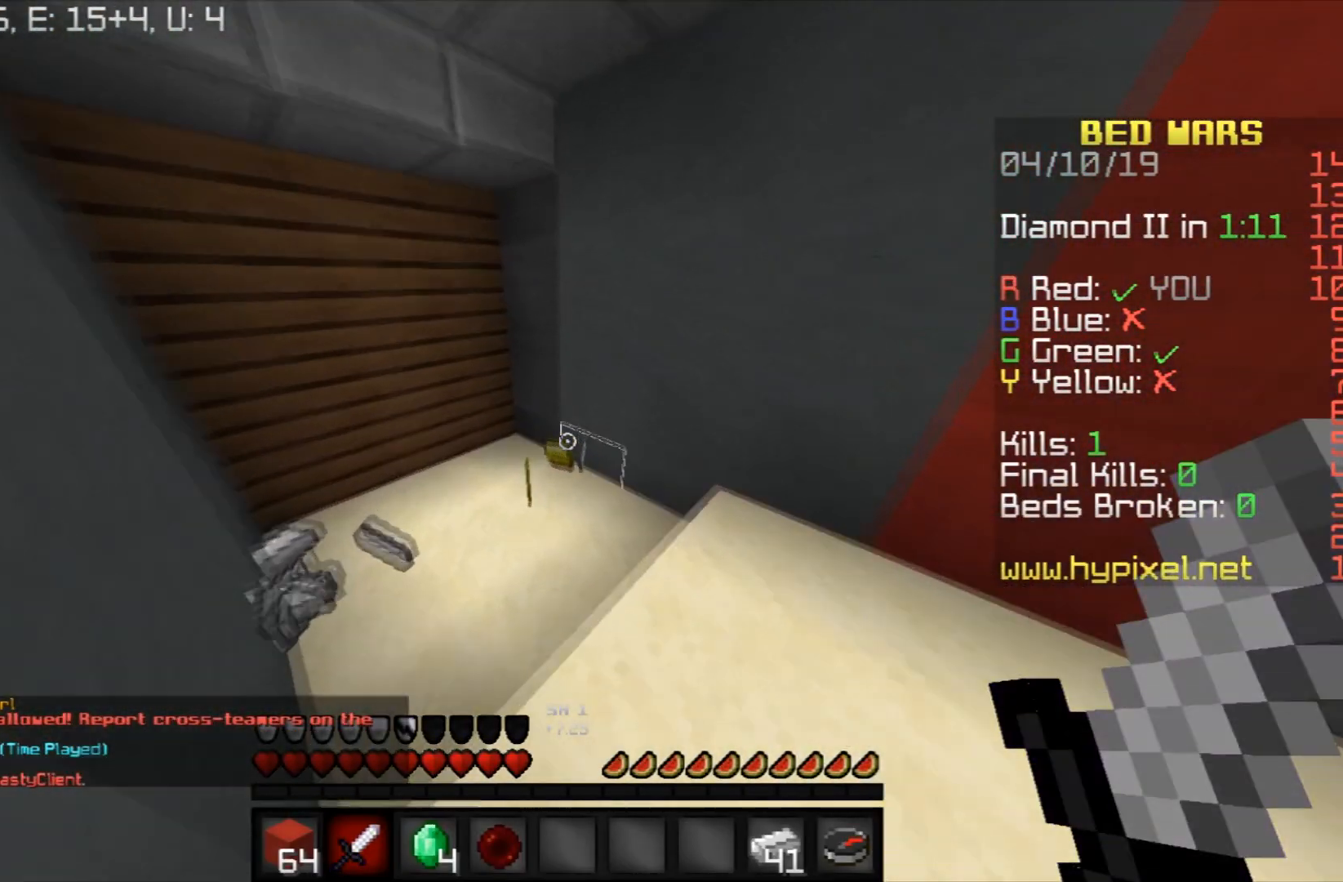
{"keys": ["a", "w"], "mouse": [], "events": [[300, "a", "down"]]}
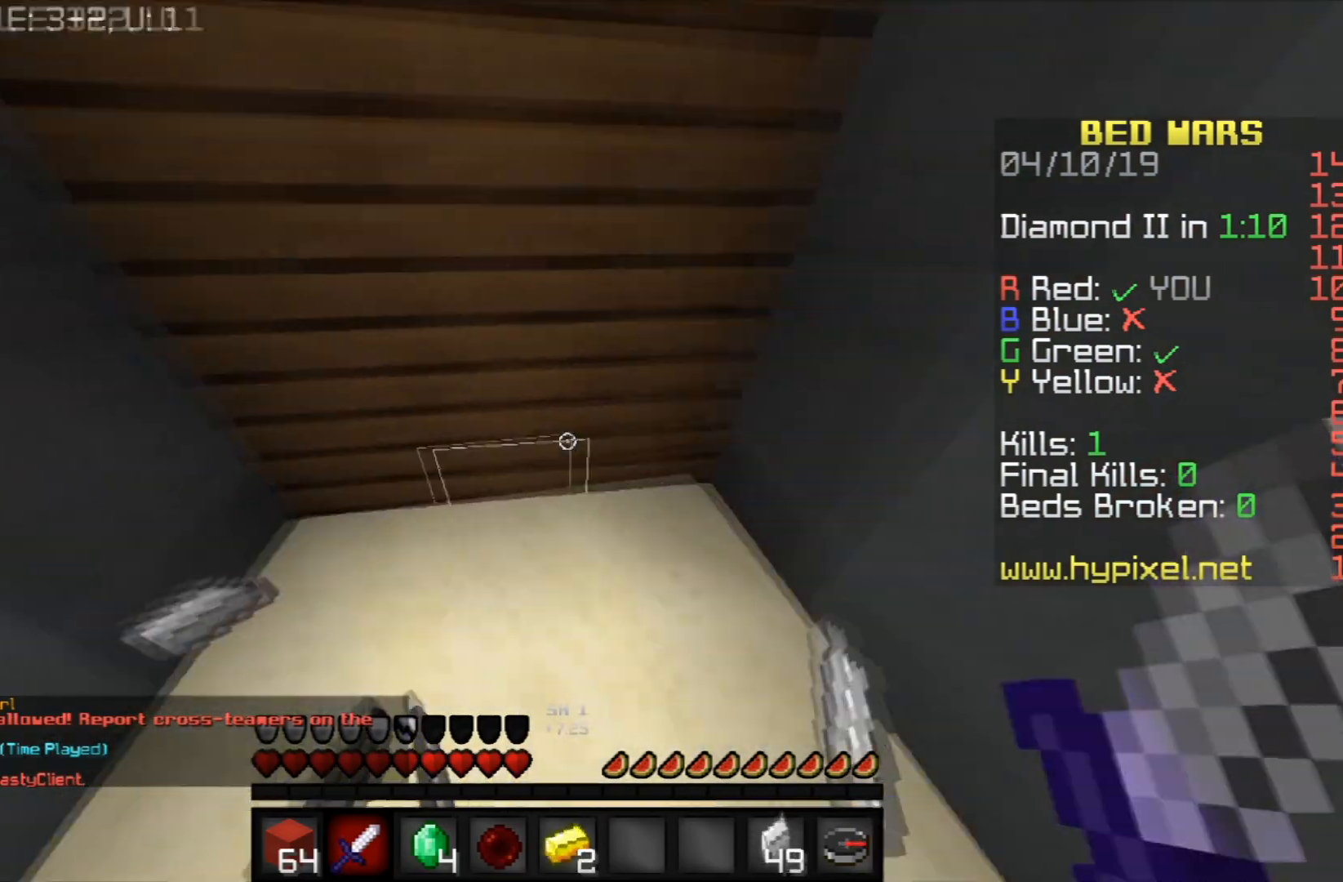
{"keys": ["w"], "mouse": [], "events": [[67, "a", "up"], [100, "w", "up"], [367, "w", "down"]]}
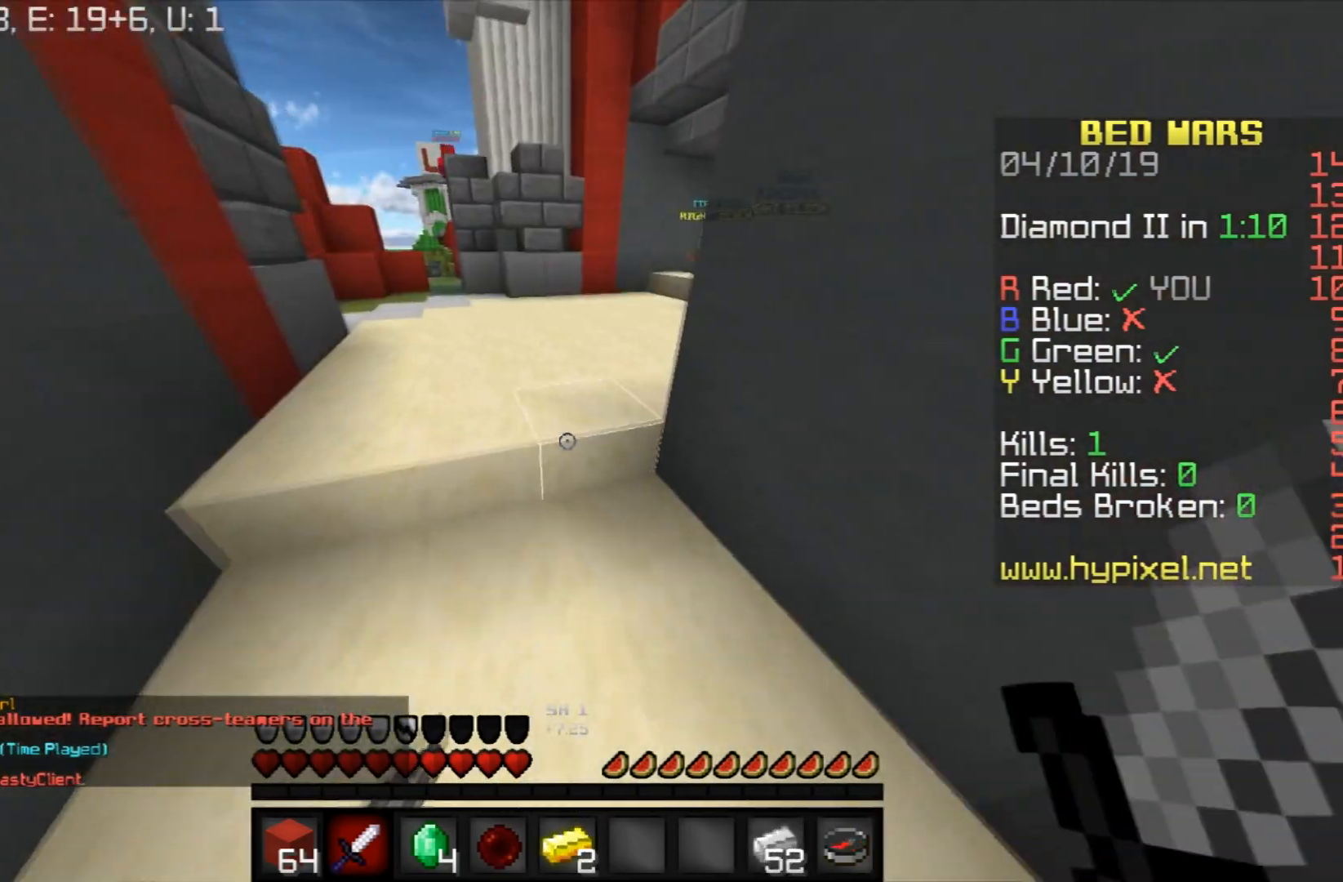
{"keys": ["w"], "mouse": [], "events": [[33, "a", "down"], [233, "a", "up"]]}
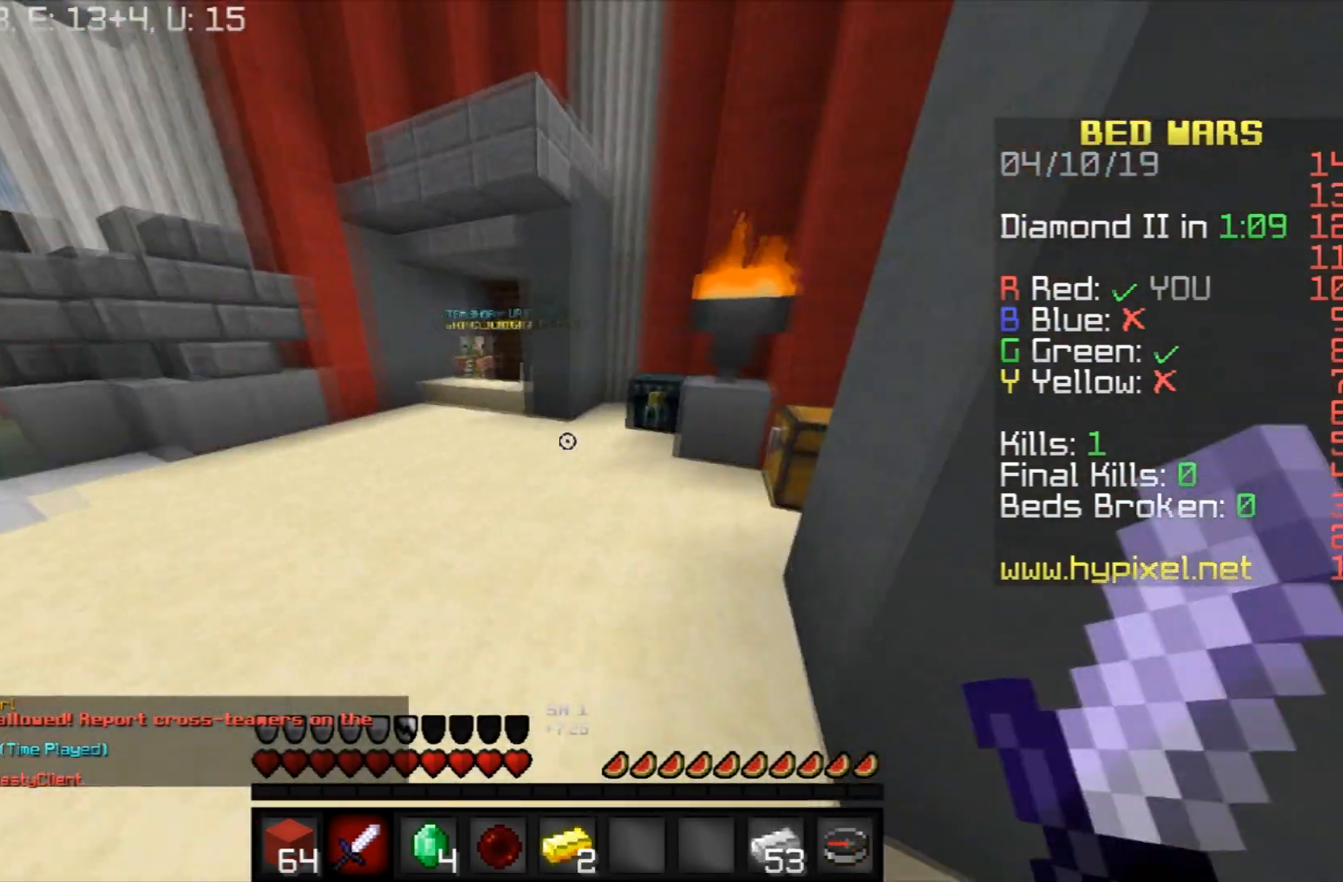
{"keys": [], "mouse": ["right"], "events": [[300, "w", "up"], [367, "mouse_right", "down"]]}